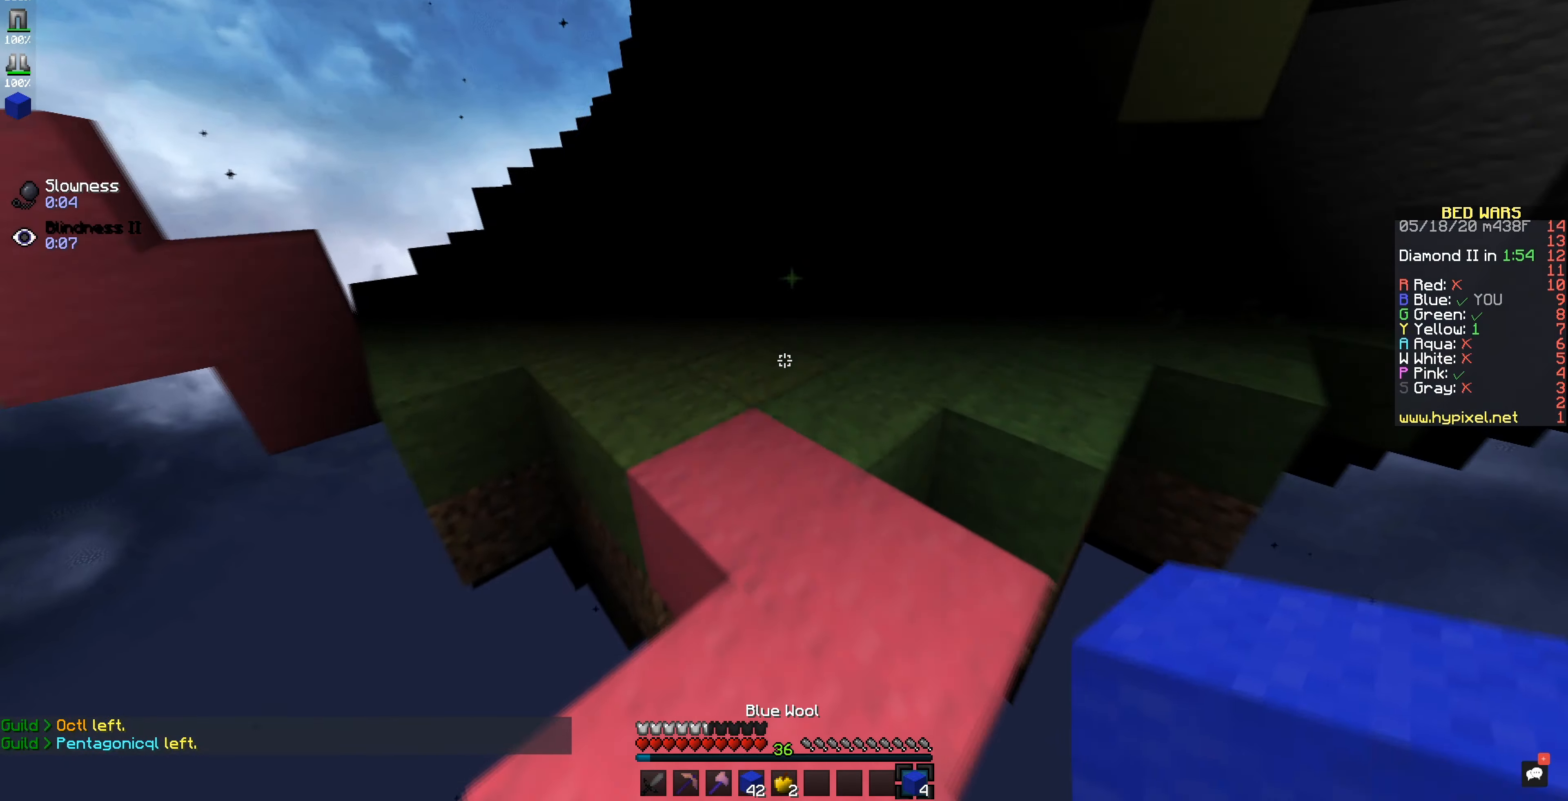
Gameplay with keyboard and mouse; each line is a JSON object with the keys and mouse buttons held at the frame after it. "events" lists presses ("down") and releases ("up") of "mouse_left" and "mouse_right" between this image and that frame as [ms after this image, input, new state], when the widget could be followed in between. "mouse_left", "mouse_right" = the "left", "right" buttons of the "mouse" list. No other keys are recorded. Fast repeated clicks can show as one long hold. Mouse movement is not recorded.
{"keys": [], "mouse": ["left"], "events": [[433, "mouse_left", "down"]]}
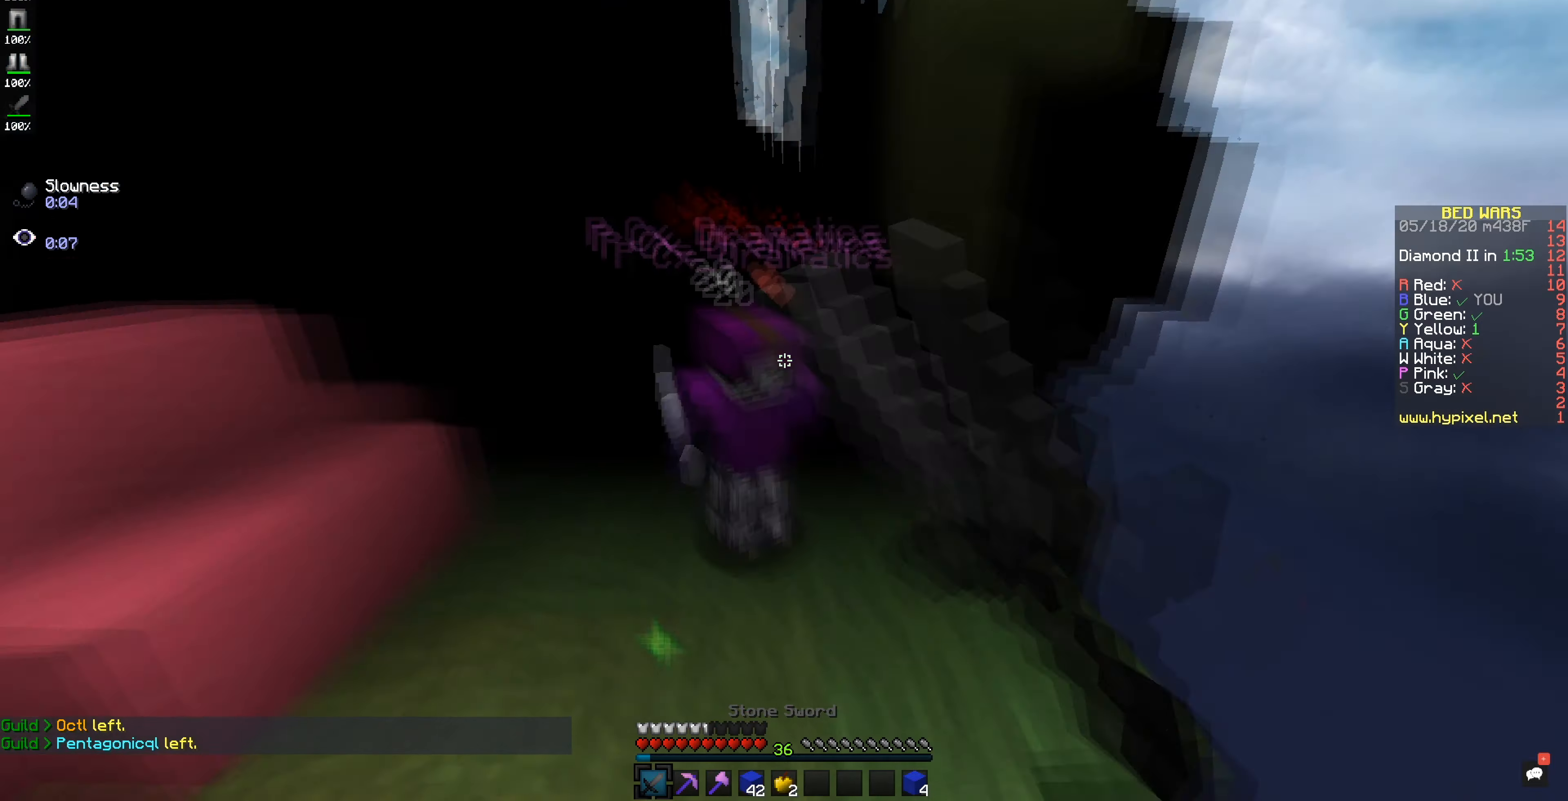
{"keys": [], "mouse": ["left"], "events": []}
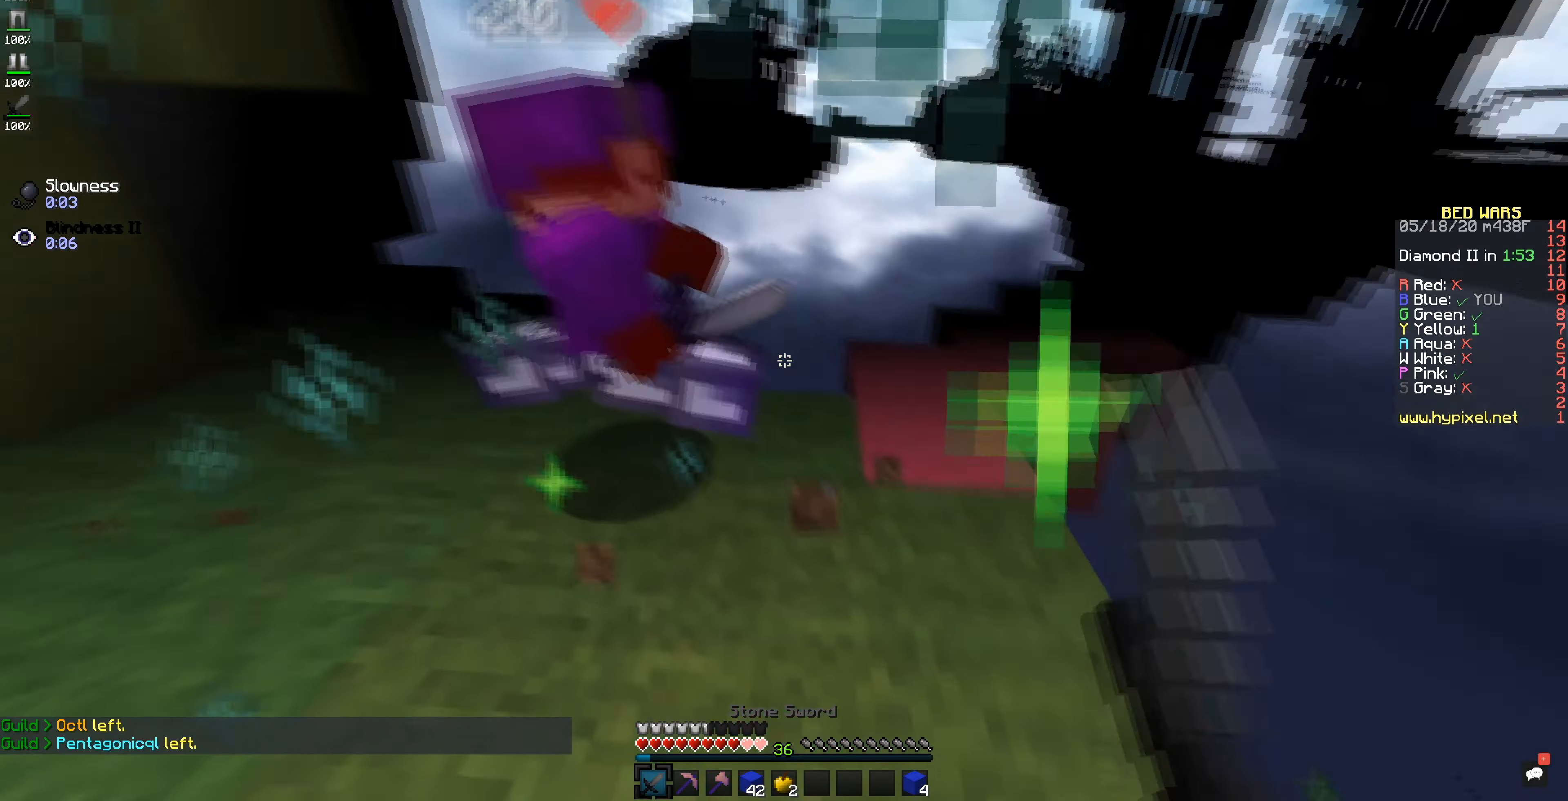
{"keys": [], "mouse": ["left"], "events": []}
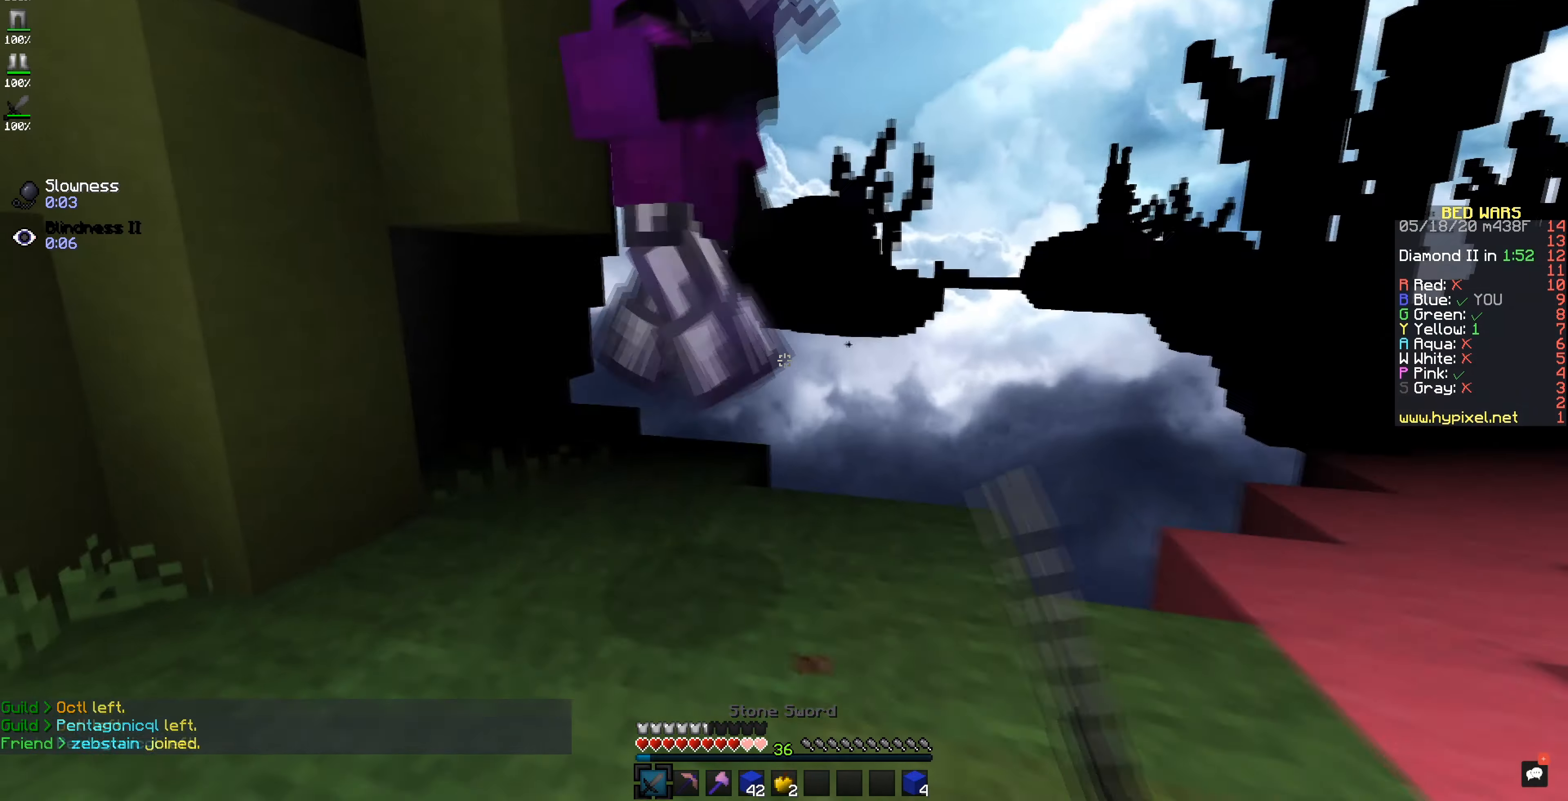
{"keys": [], "mouse": ["left"], "events": []}
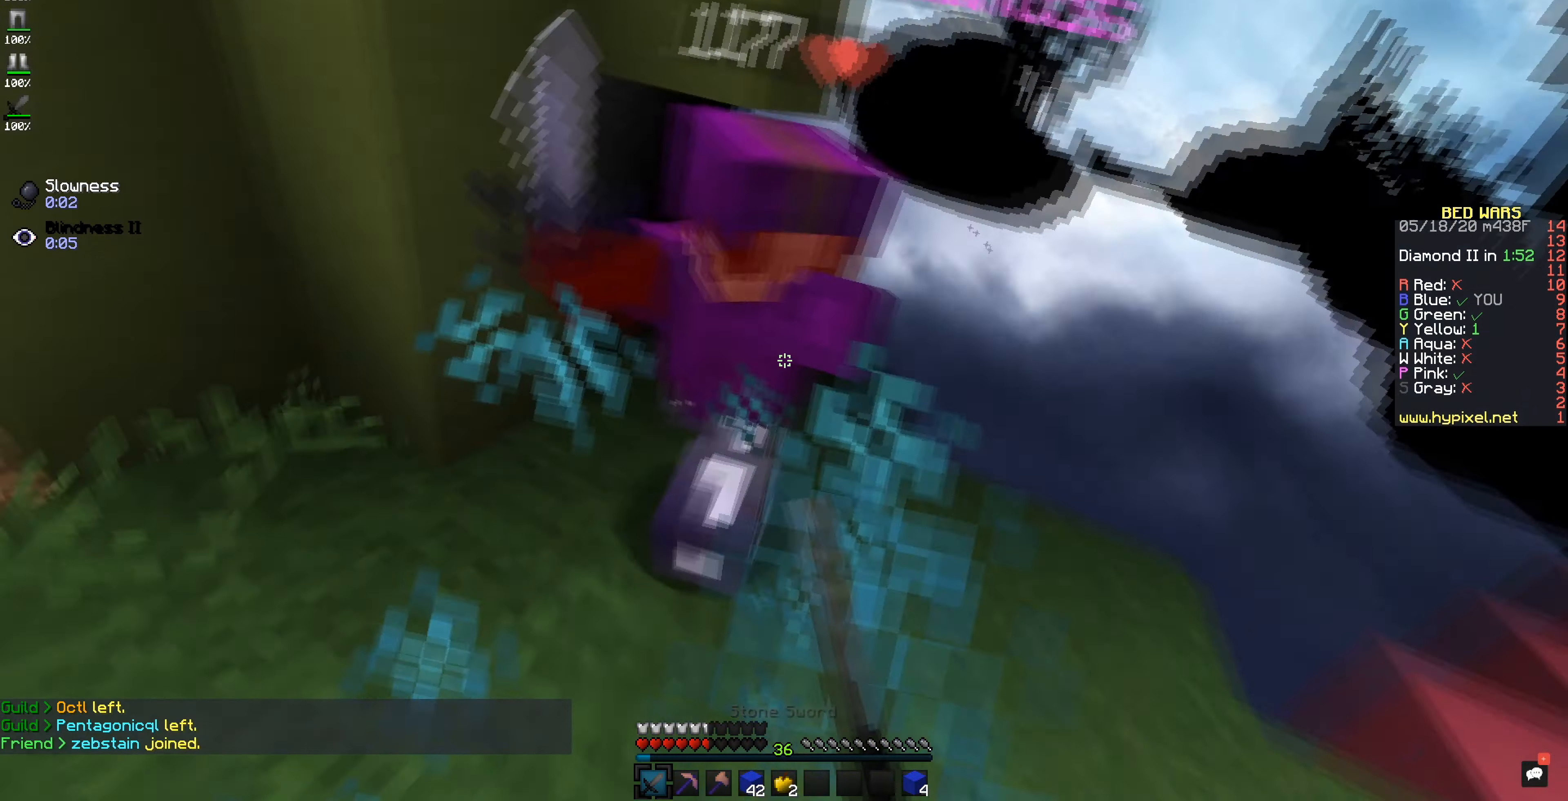
{"keys": [], "mouse": ["left", "right"], "events": [[434, "mouse_right", "down"]]}
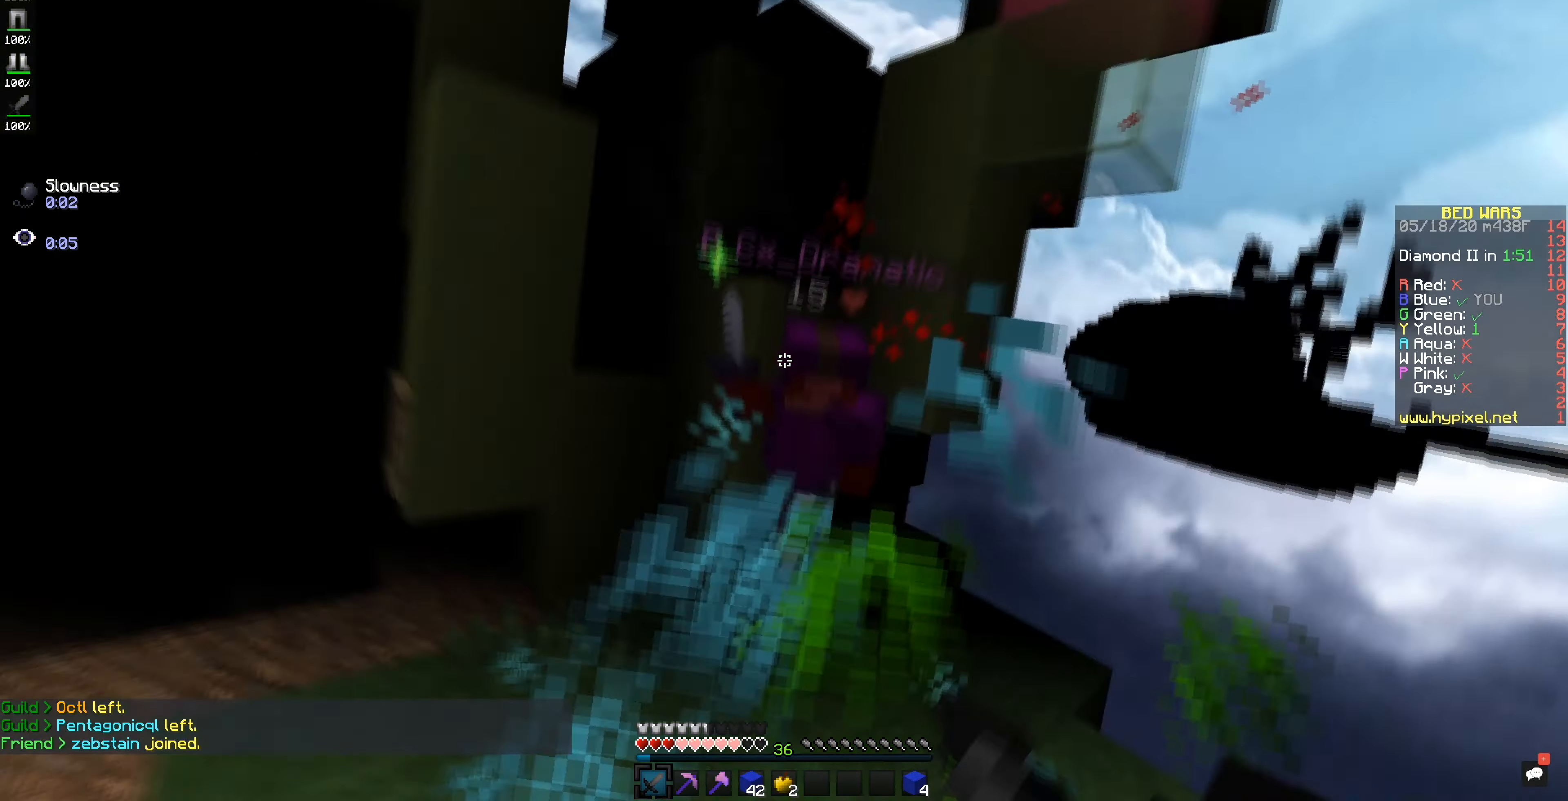
{"keys": [], "mouse": [], "events": [[234, "mouse_right", "up"], [400, "mouse_left", "up"]]}
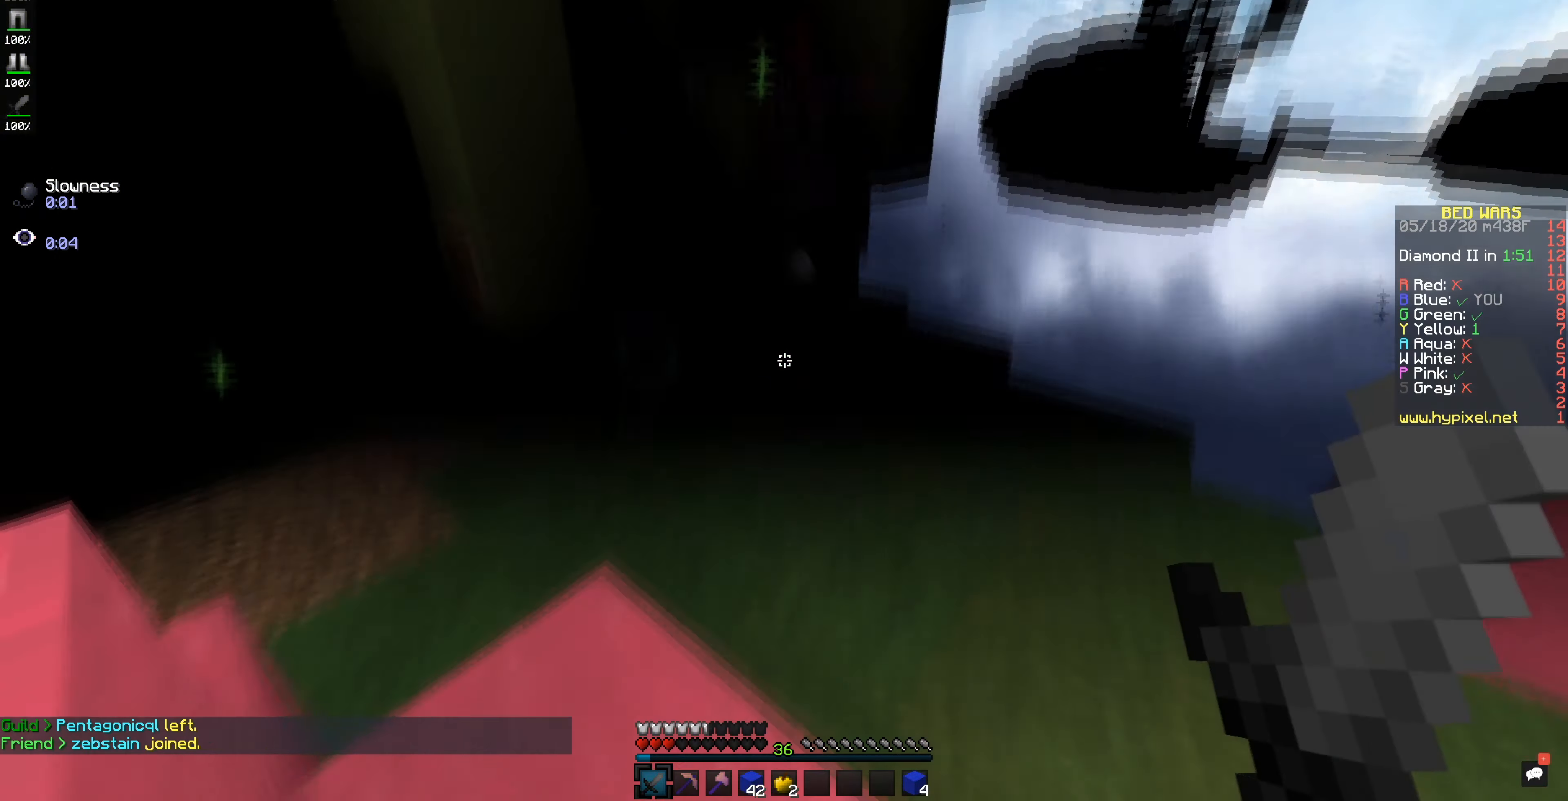
{"keys": [], "mouse": ["left"], "events": [[134, "mouse_right", "down"], [234, "mouse_right", "up"], [434, "mouse_left", "down"]]}
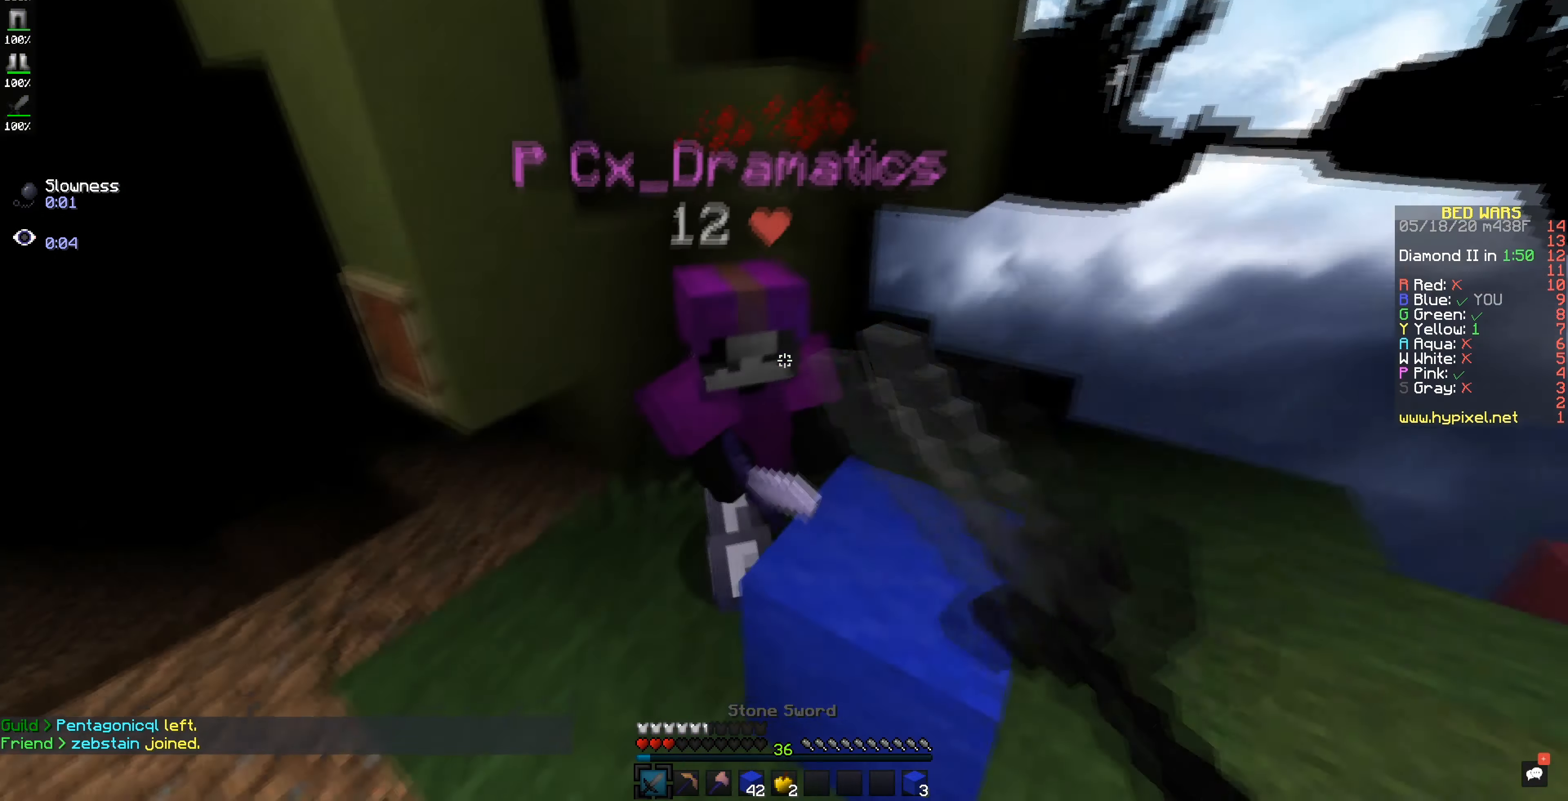
{"keys": [], "mouse": ["left"], "events": []}
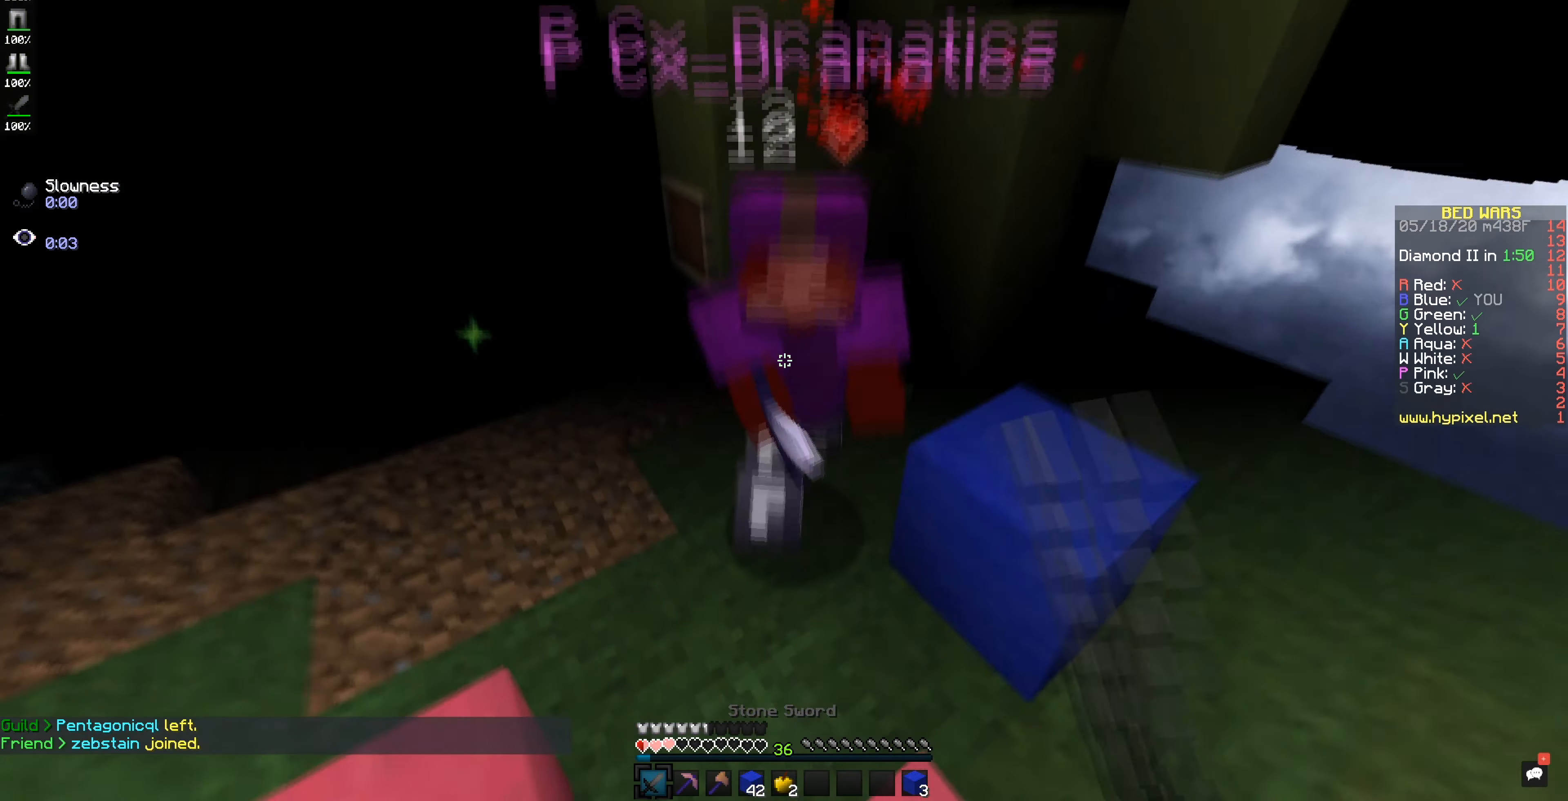
{"keys": [], "mouse": ["left"], "events": []}
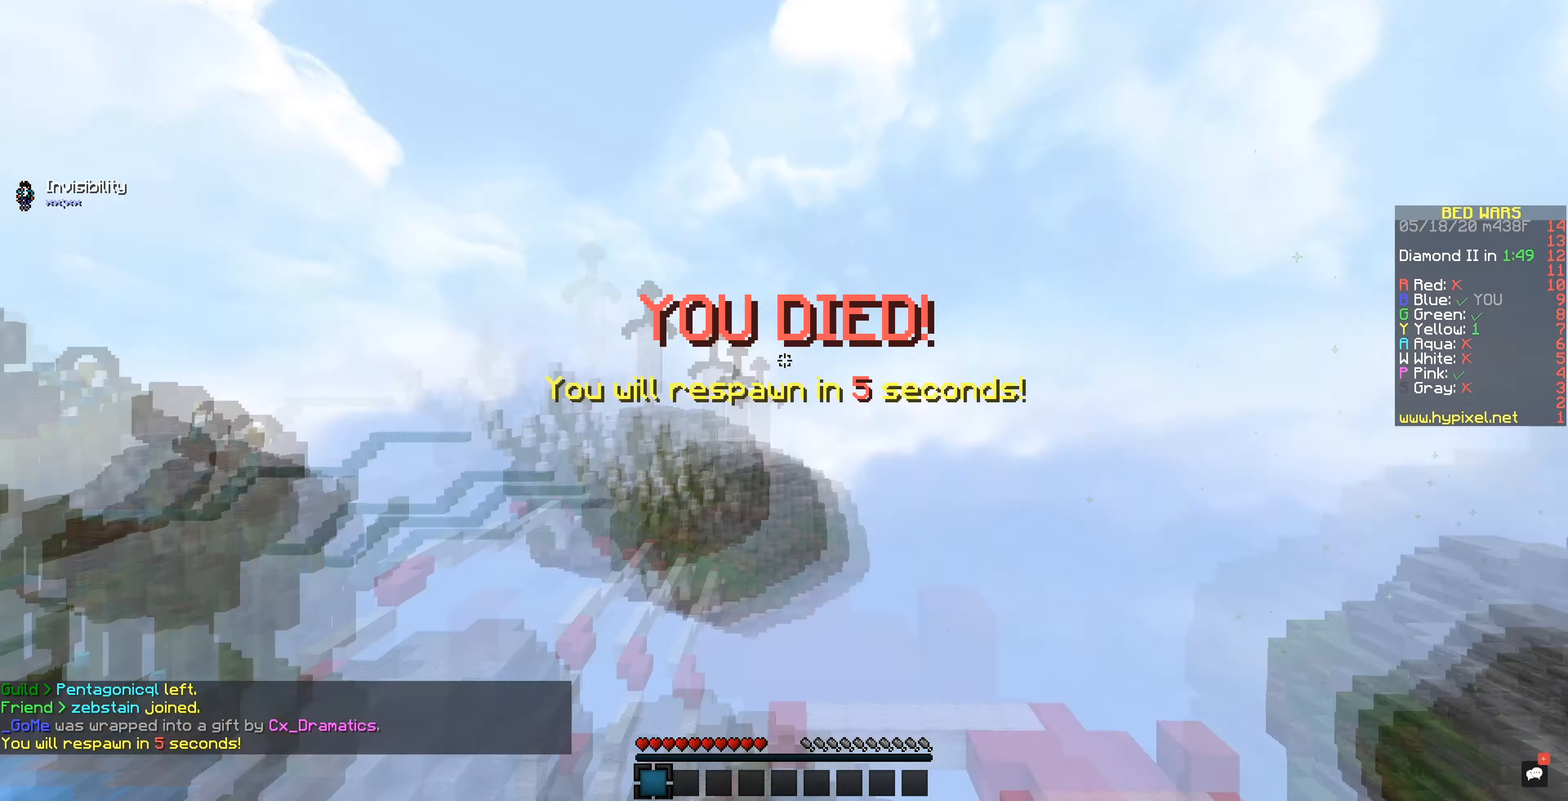
{"keys": [], "mouse": [], "events": [[350, "mouse_left", "up"]]}
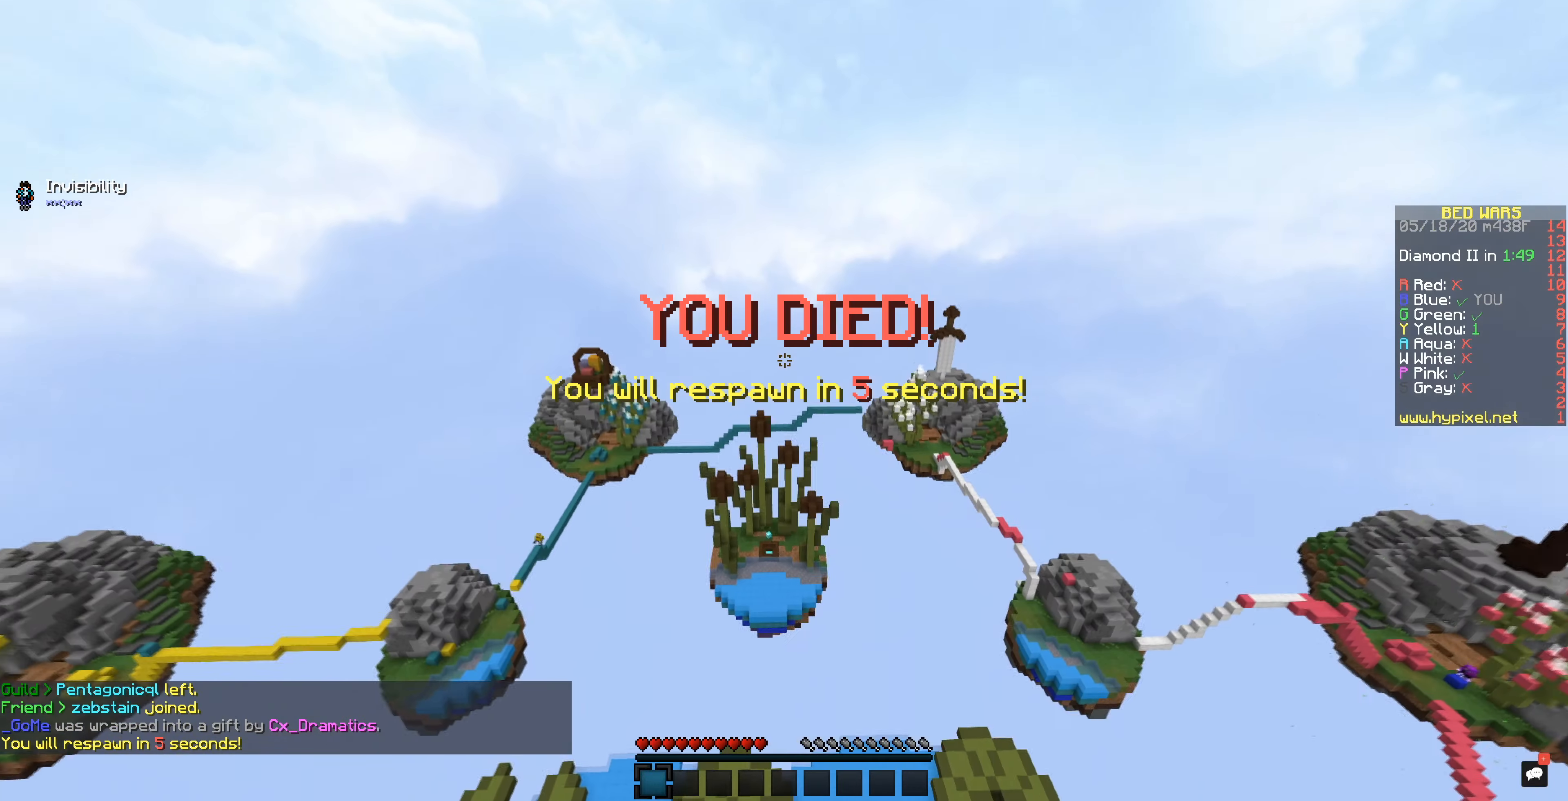
{"keys": [], "mouse": [], "events": []}
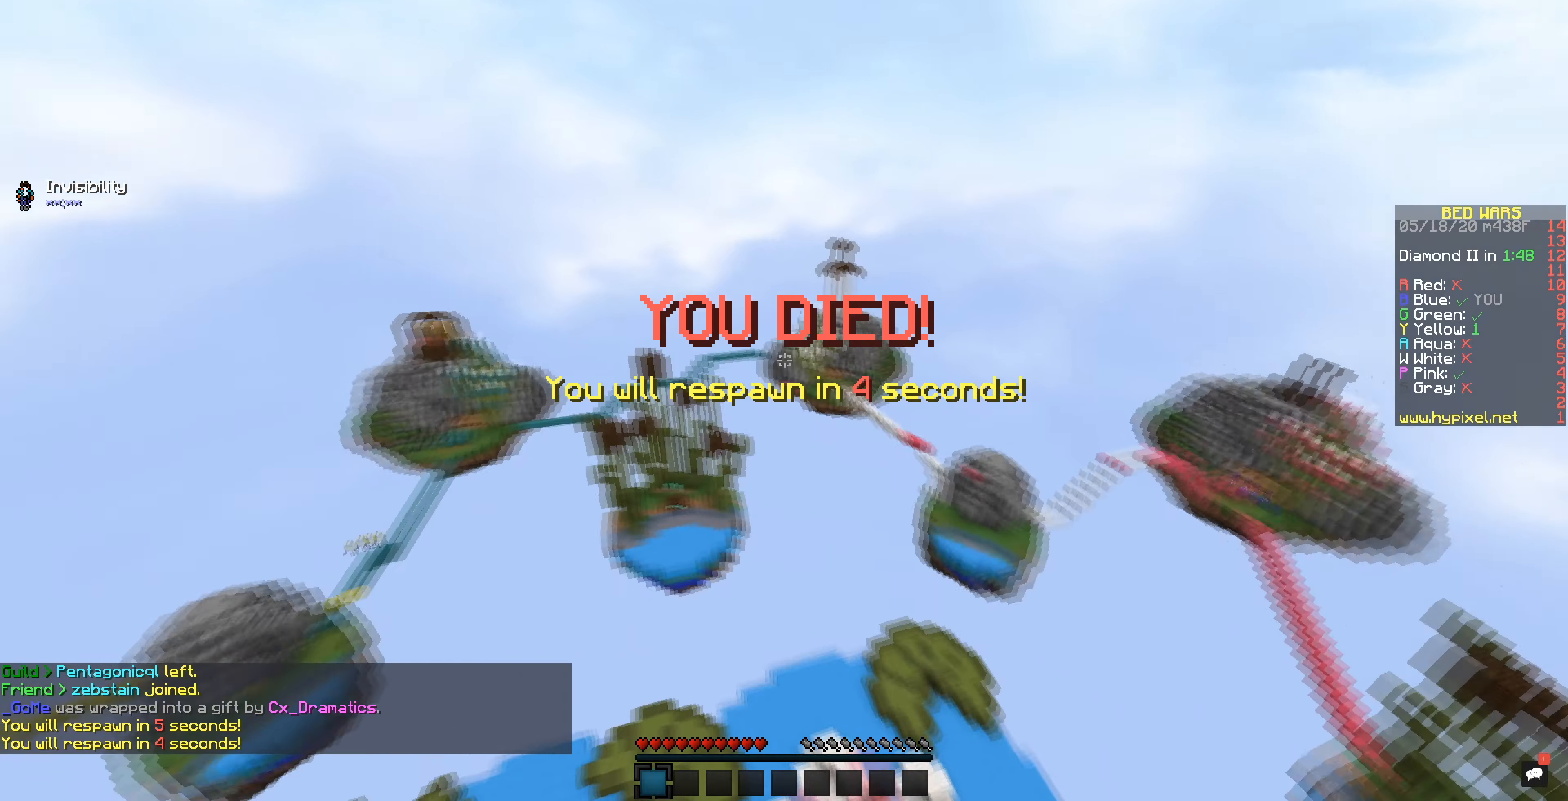
{"keys": [], "mouse": [], "events": []}
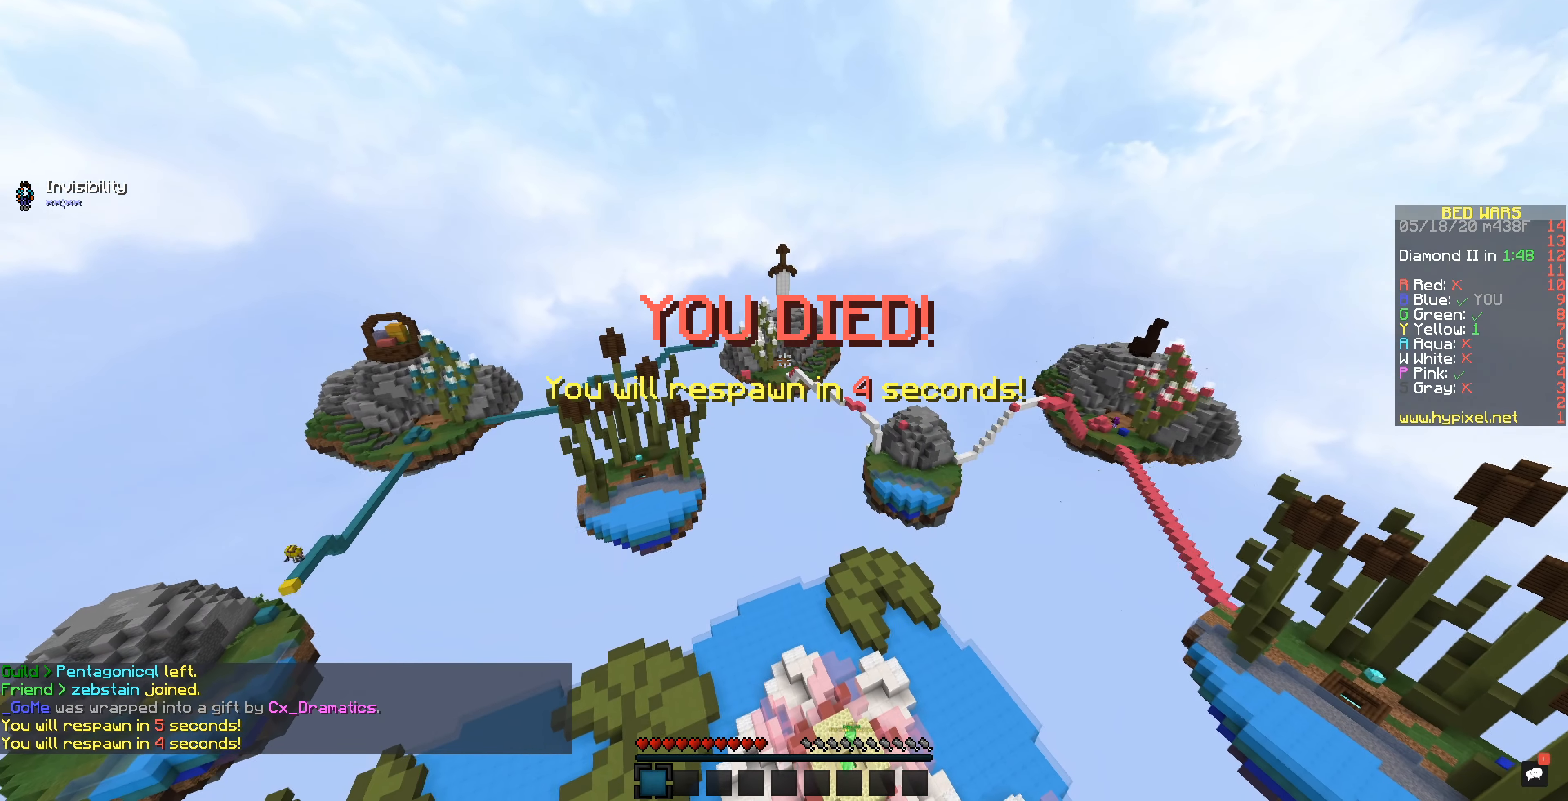
{"keys": [], "mouse": [], "events": []}
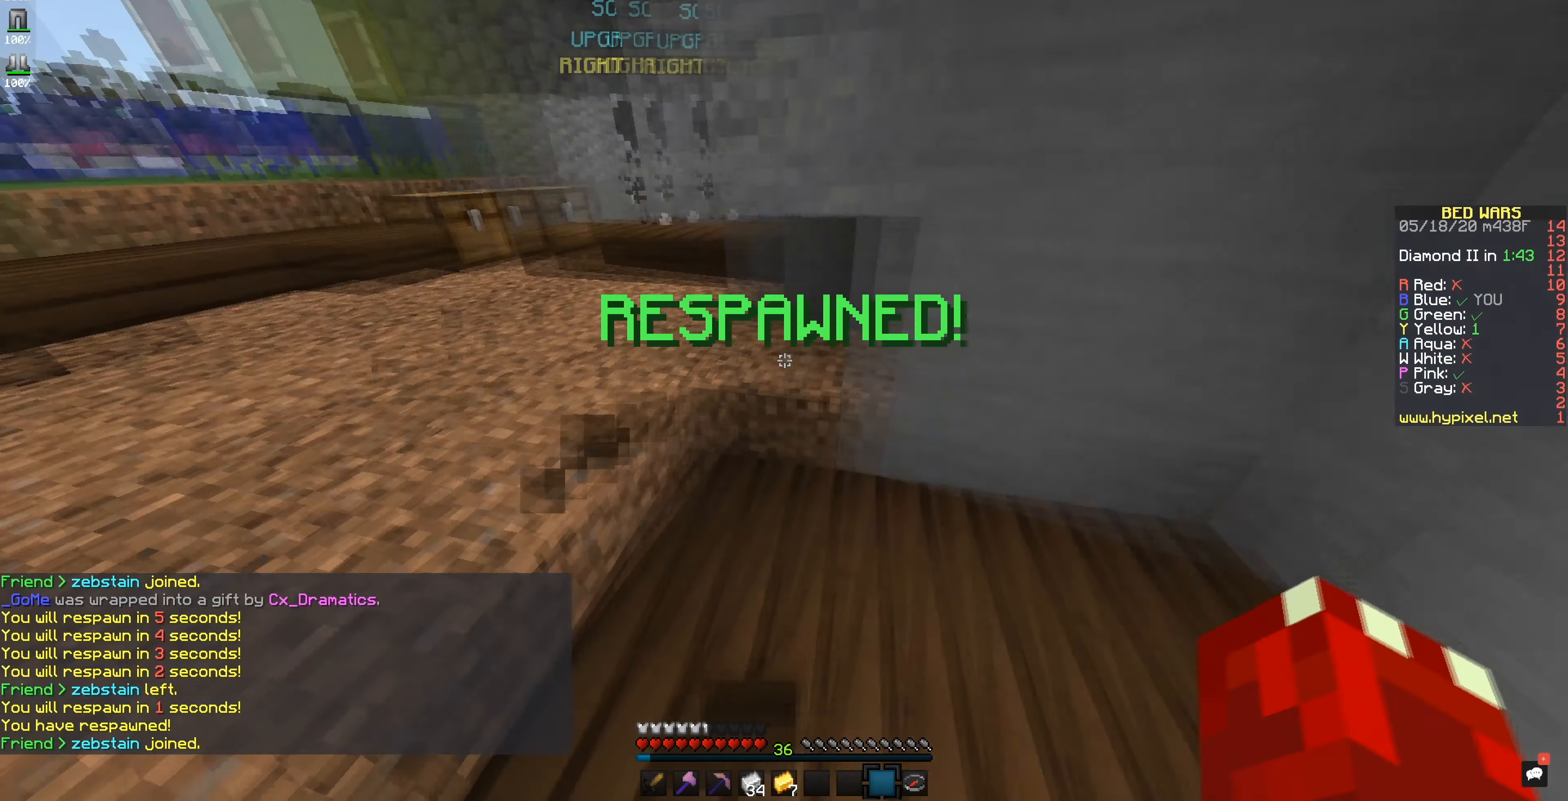
{"keys": [], "mouse": [], "events": []}
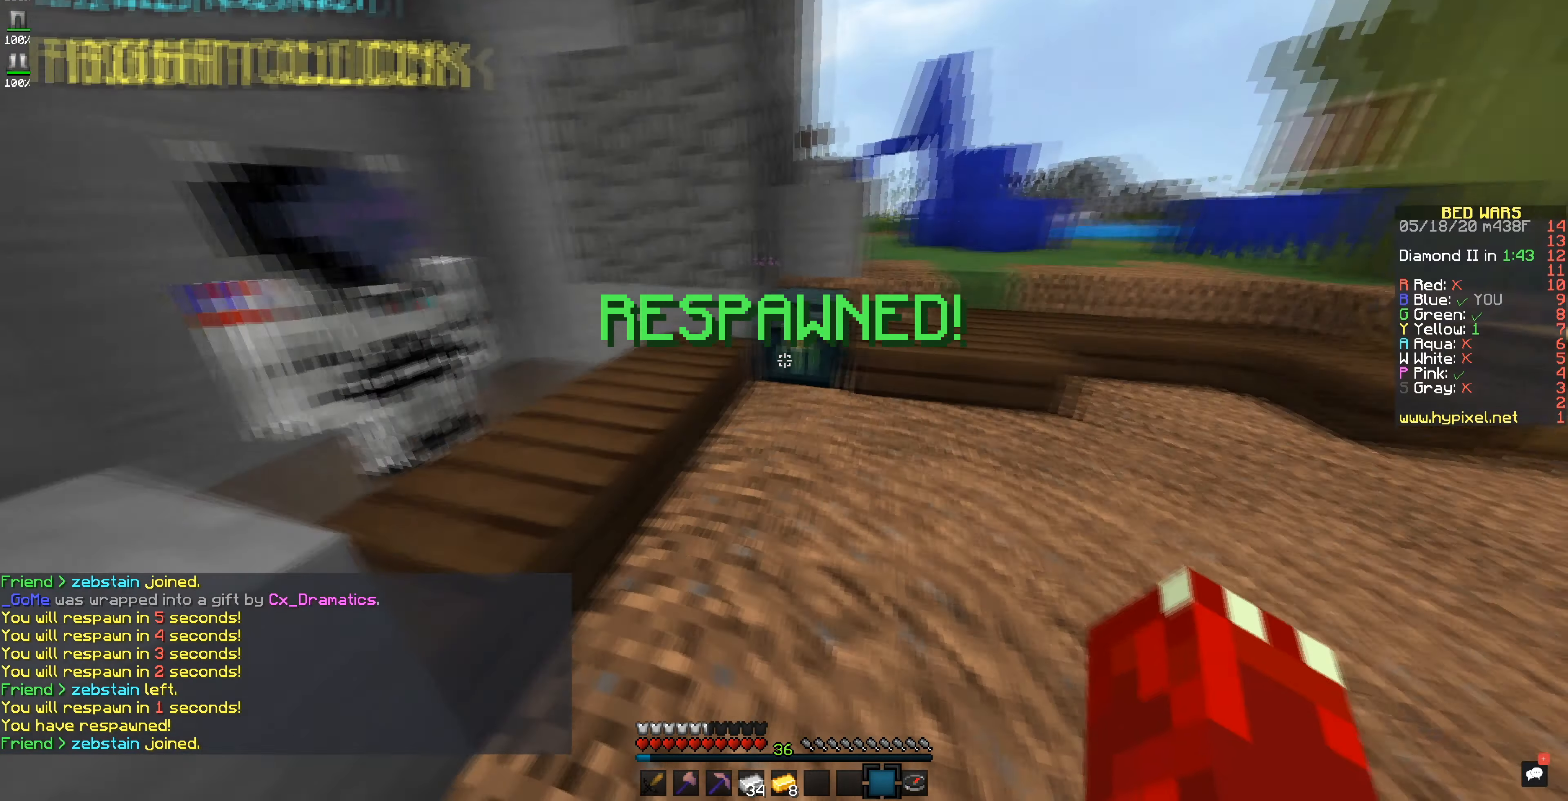
{"keys": [], "mouse": []}
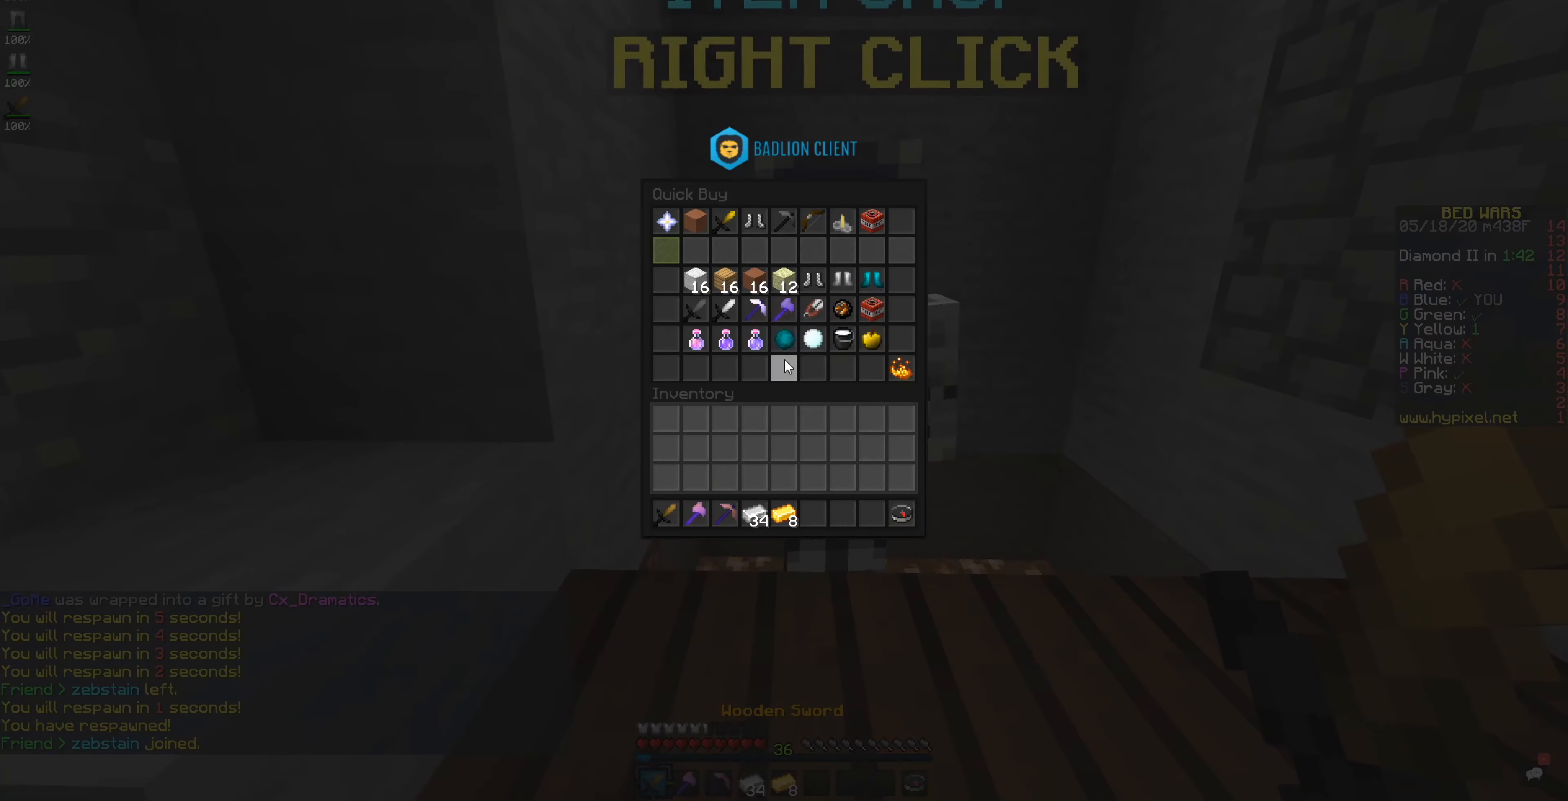
{"keys": [], "mouse": [], "events": []}
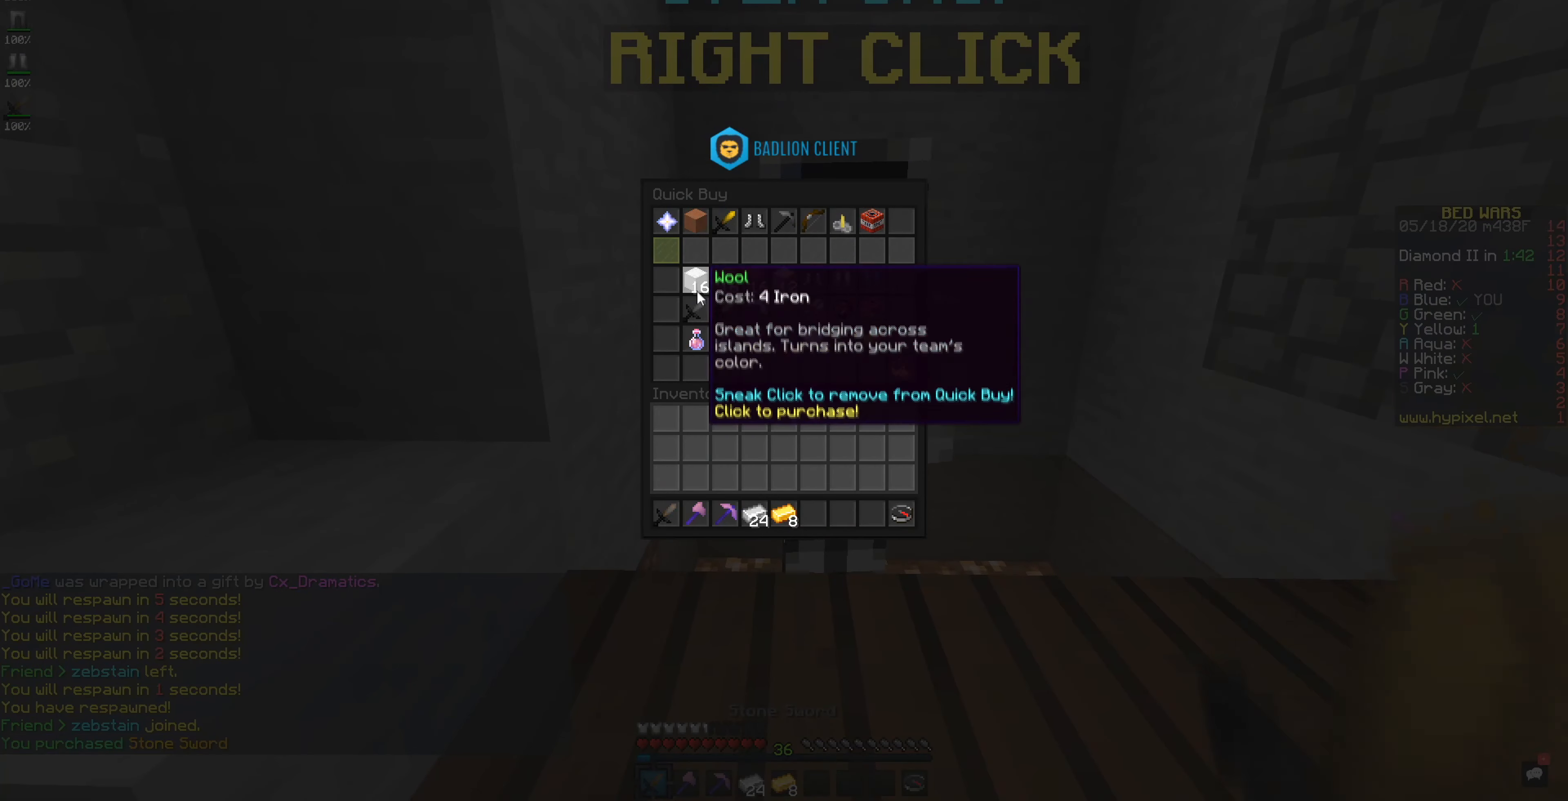
{"keys": [], "mouse": [], "events": []}
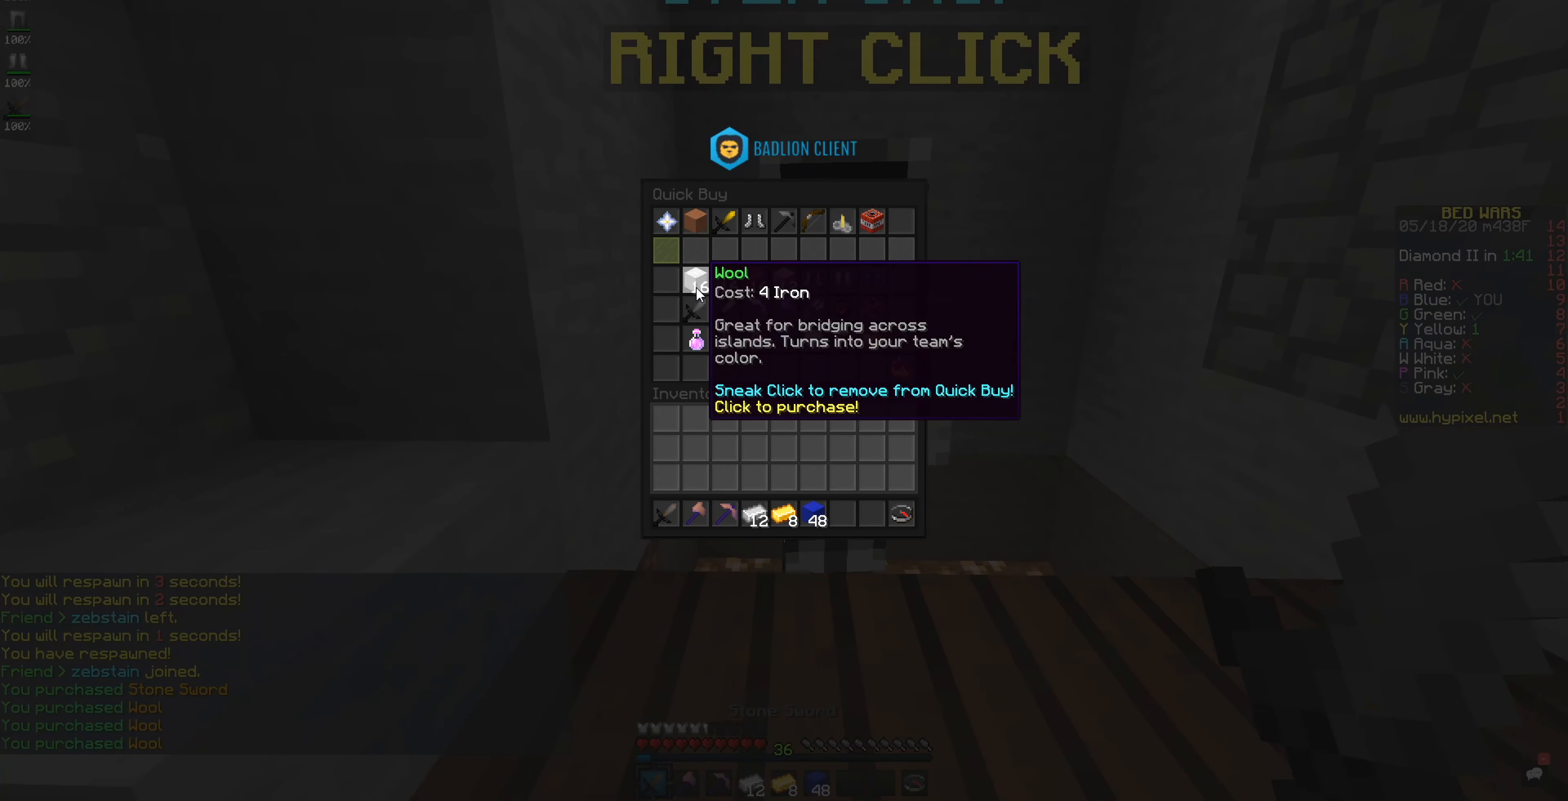
{"keys": [], "mouse": [], "events": []}
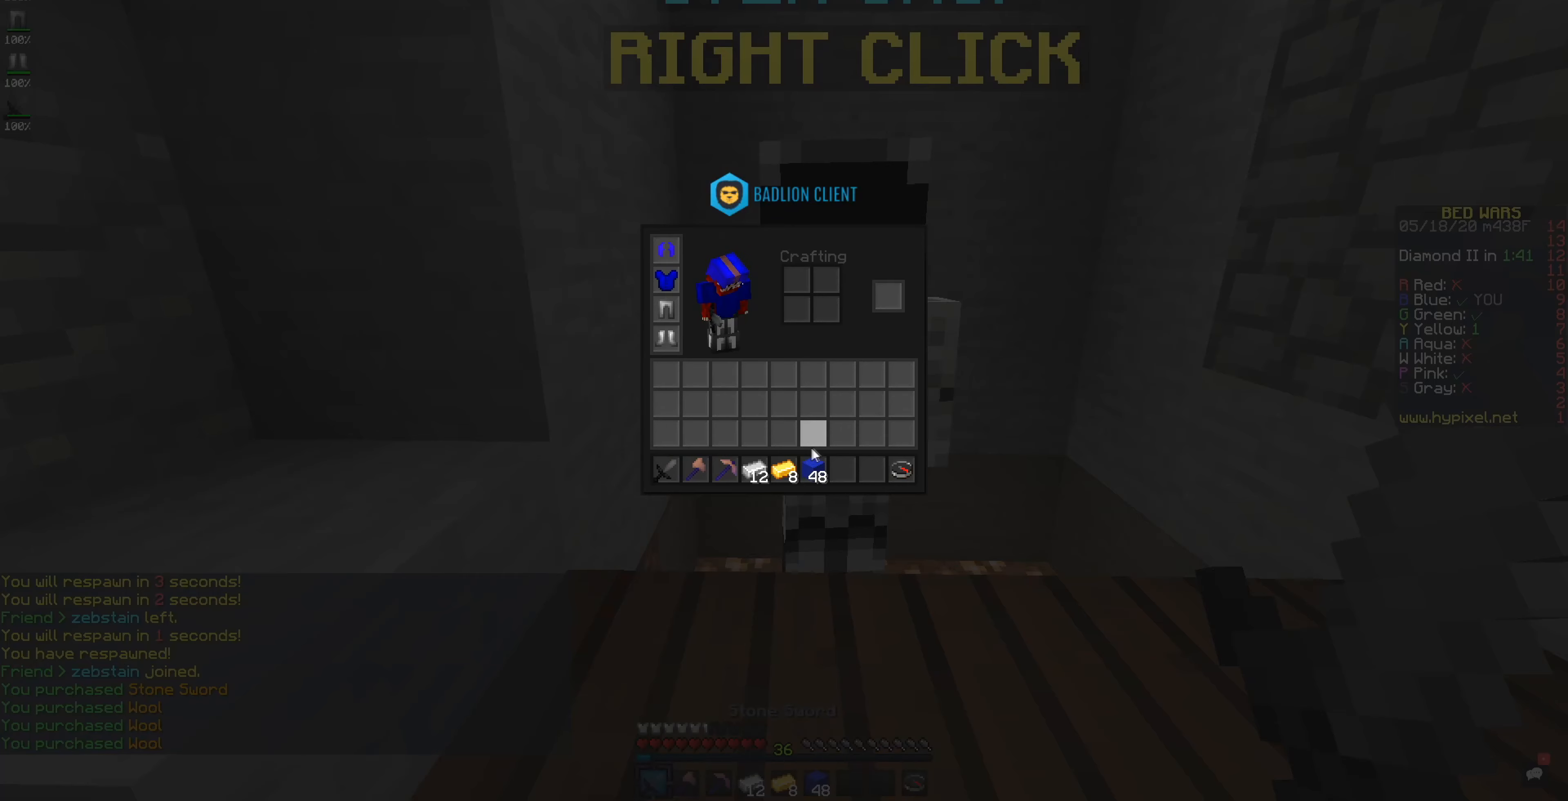
{"keys": [], "mouse": [], "events": [[217, "mouse_right", "down"], [333, "mouse_right", "up"]]}
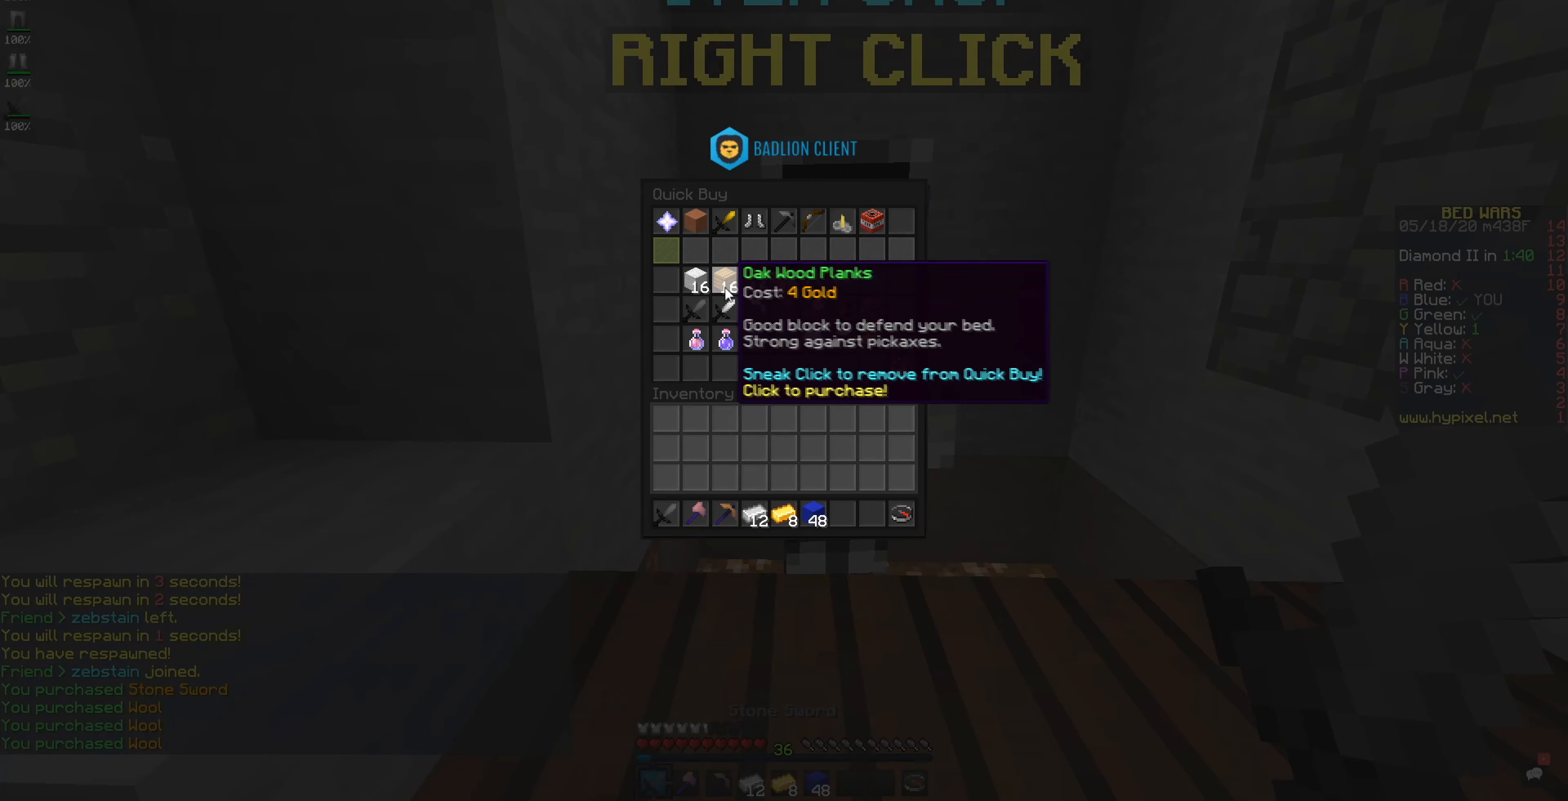
{"keys": [], "mouse": [], "events": []}
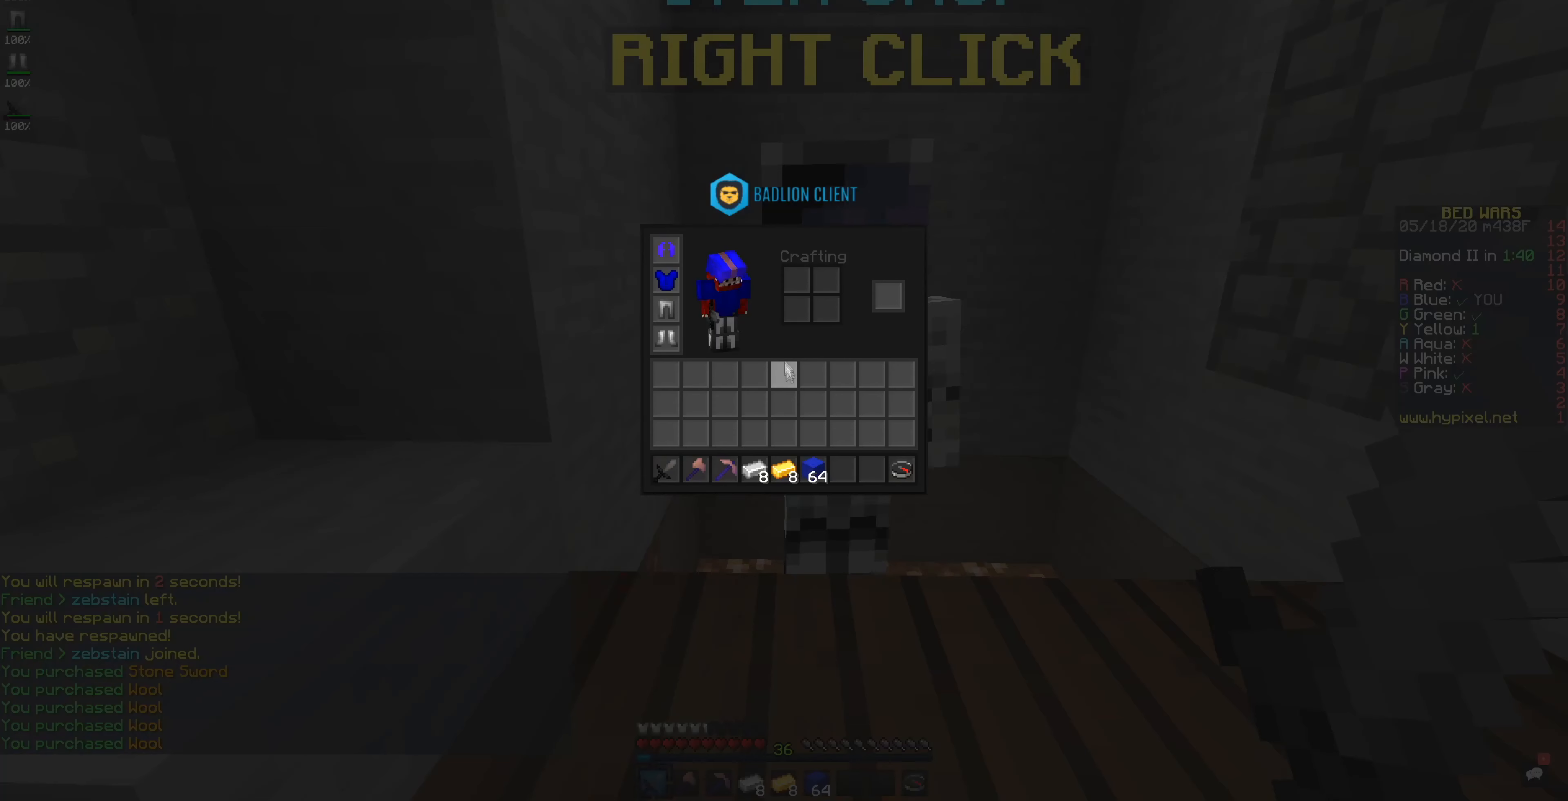
{"keys": [], "mouse": [], "events": []}
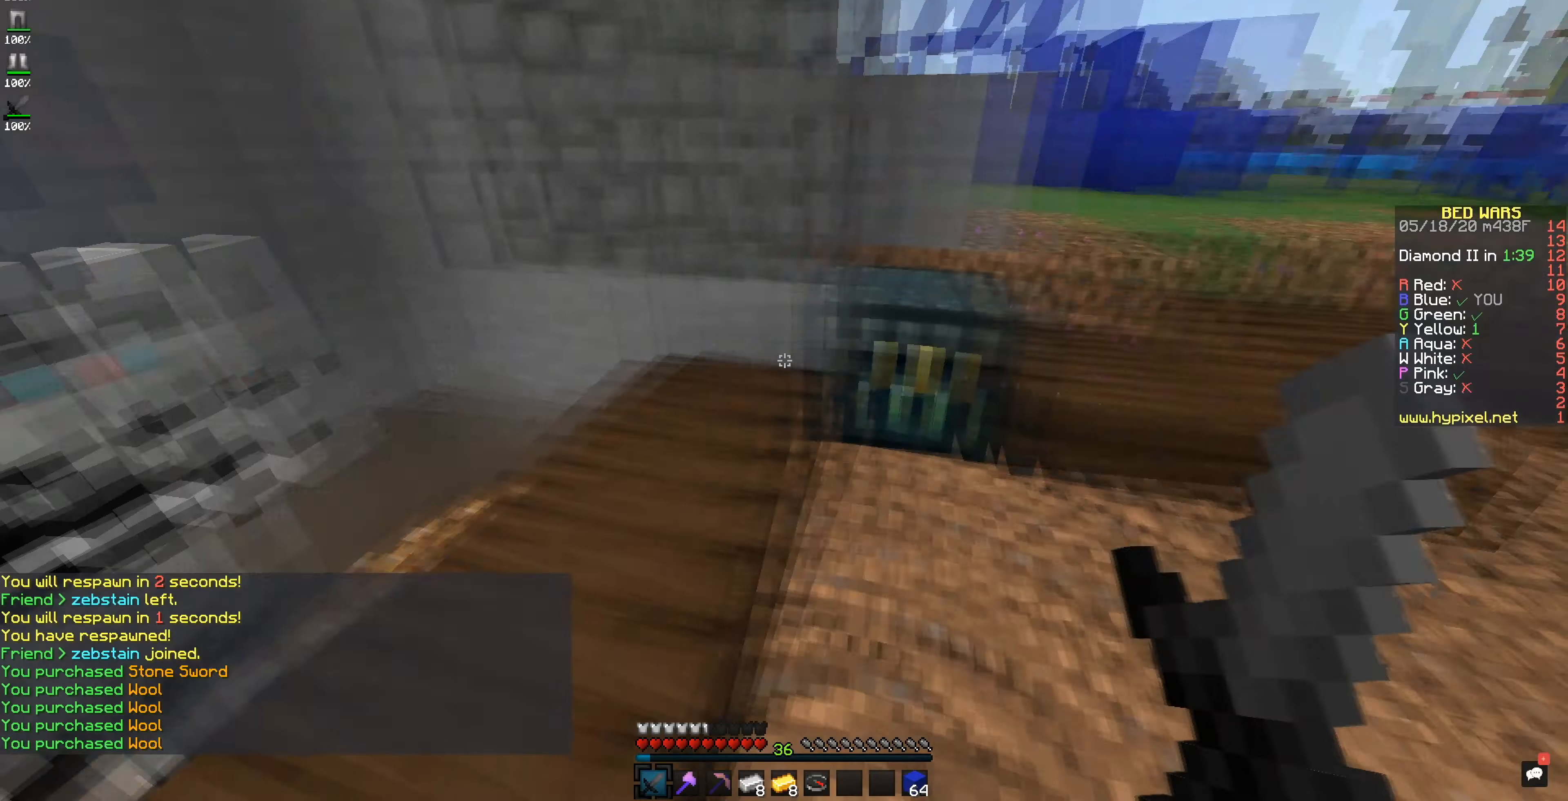
{"keys": [], "mouse": [], "events": []}
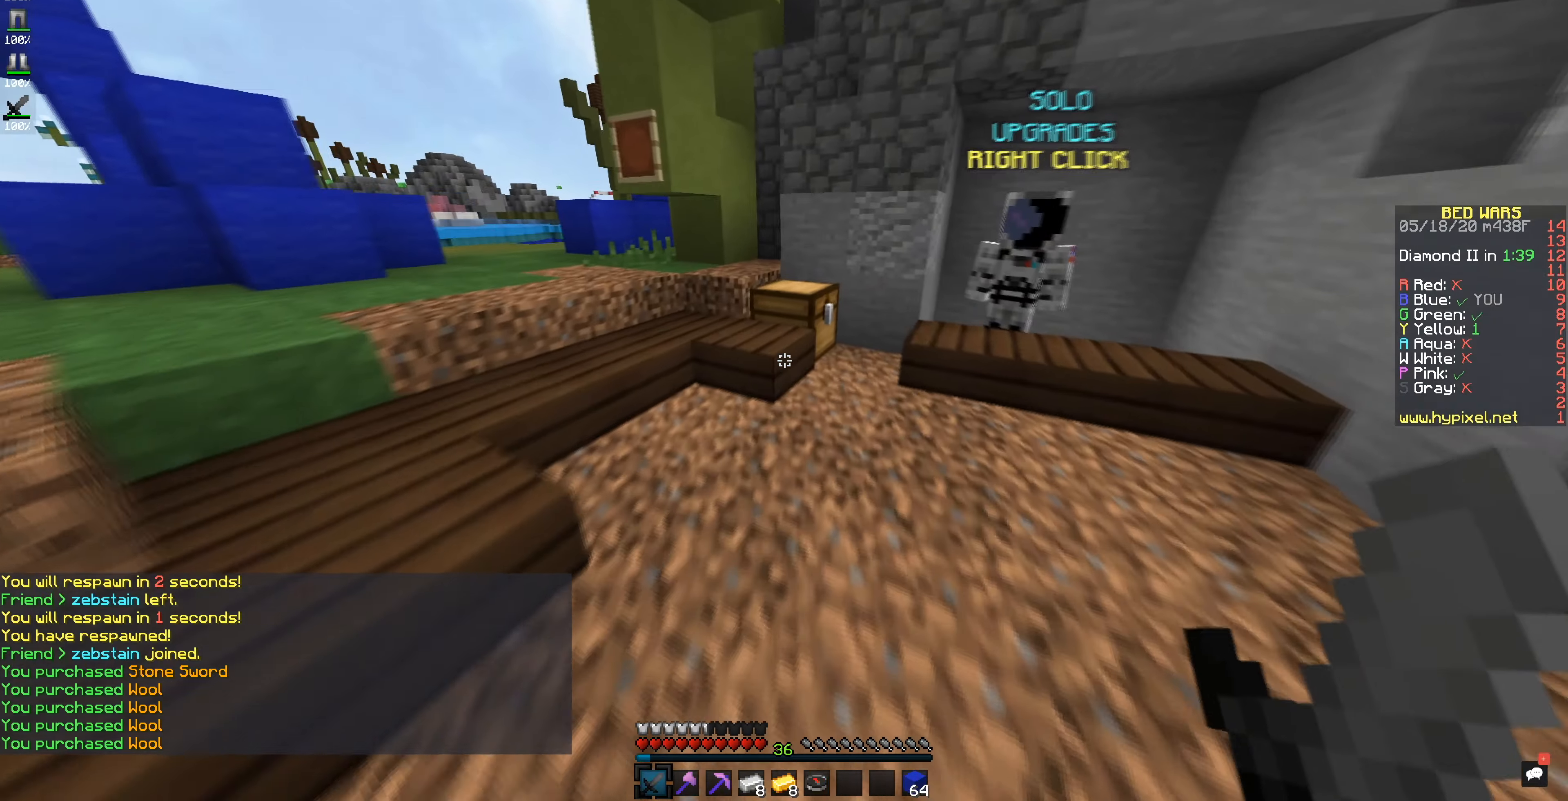
{"keys": [], "mouse": [], "events": [[217, "mouse_right", "down"], [384, "mouse_right", "up"]]}